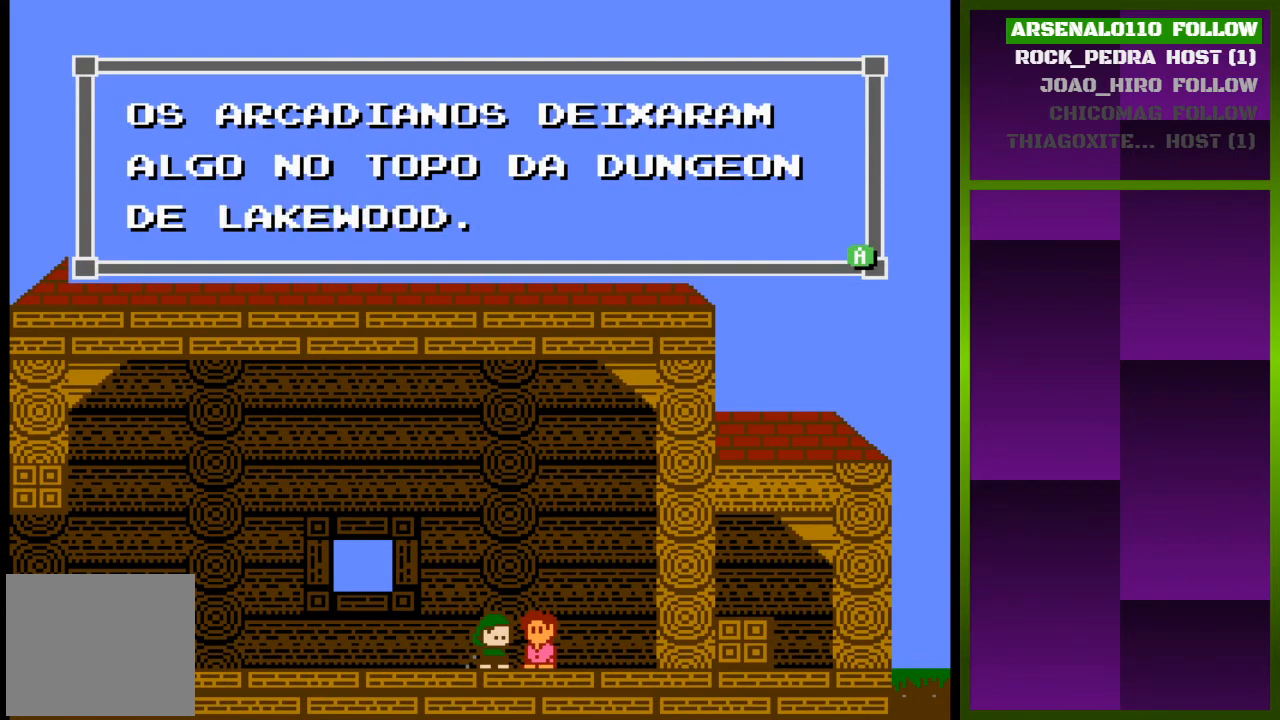
Gameplay with a controller (PlayStation layout); each line is a JSON object with the inputs held at the frame after it. "events" lists button and stick changes between this image and that frame as [ms after this image, input, new state], when the widget could be followed in between. Not read: left_stick right_stick.
{"buttons": [], "events": []}
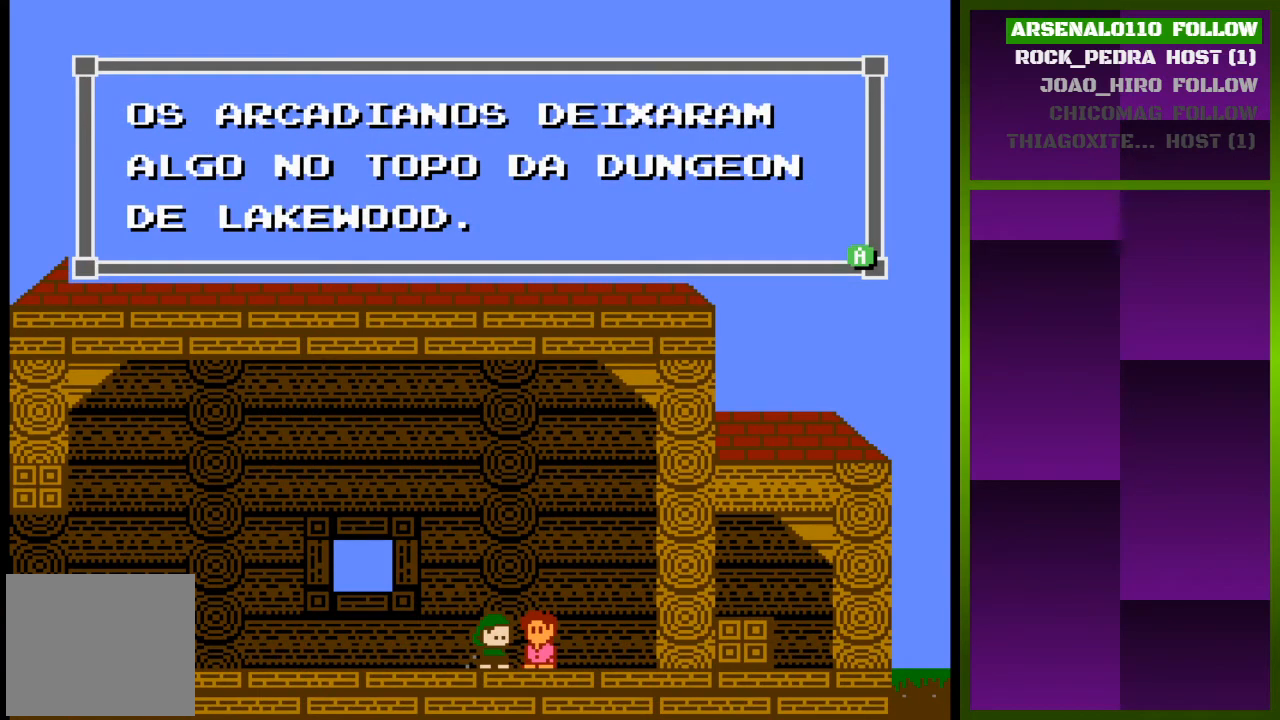
{"buttons": [], "events": []}
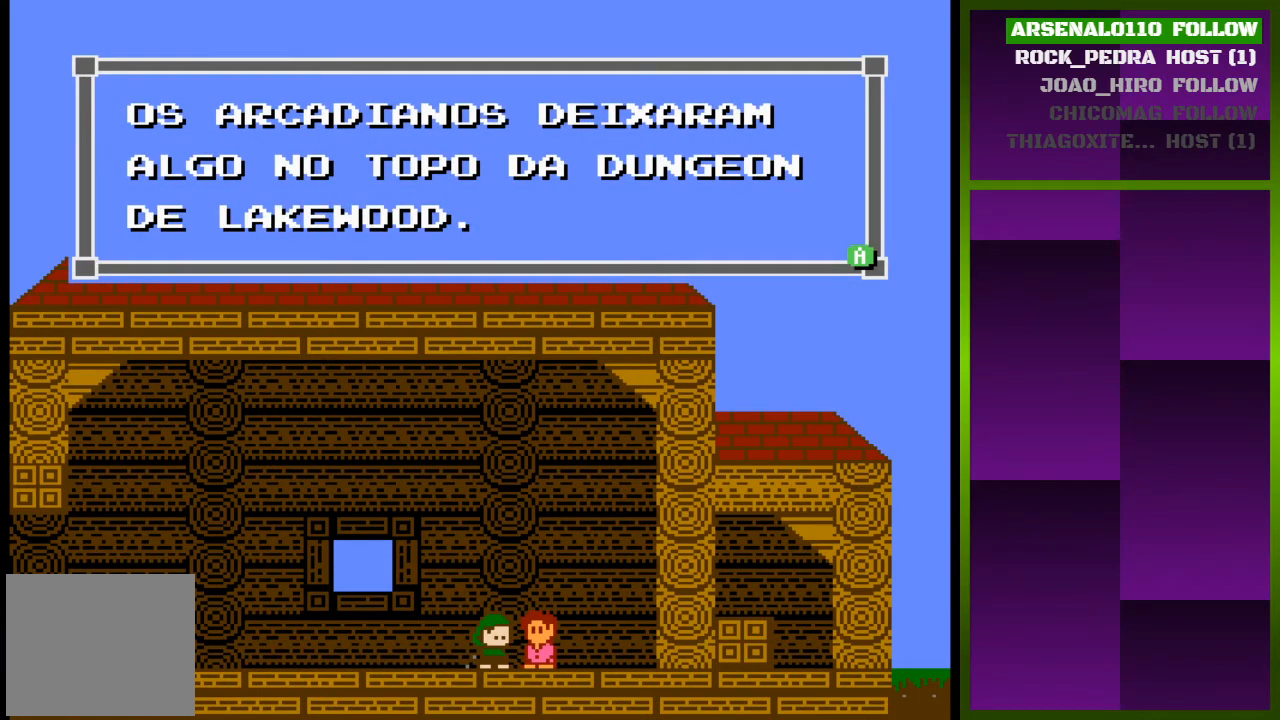
{"buttons": [], "events": [[133, "SQUARE", "down"], [300, "SQUARE", "up"], [367, "DPAD_RIGHT", "down"], [500, "DPAD_RIGHT", "up"]]}
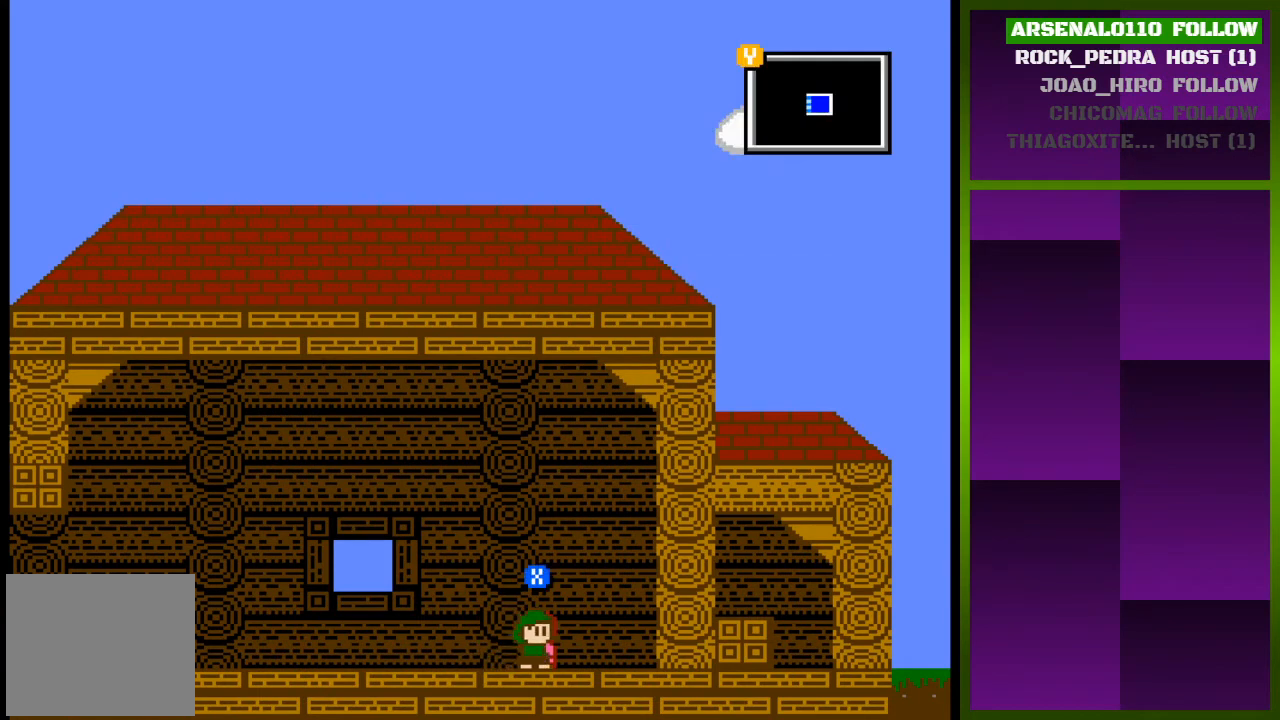
{"buttons": ["CROSS", "DPAD_LEFT"], "events": [[100, "DPAD_LEFT", "down"], [433, "CROSS", "down"]]}
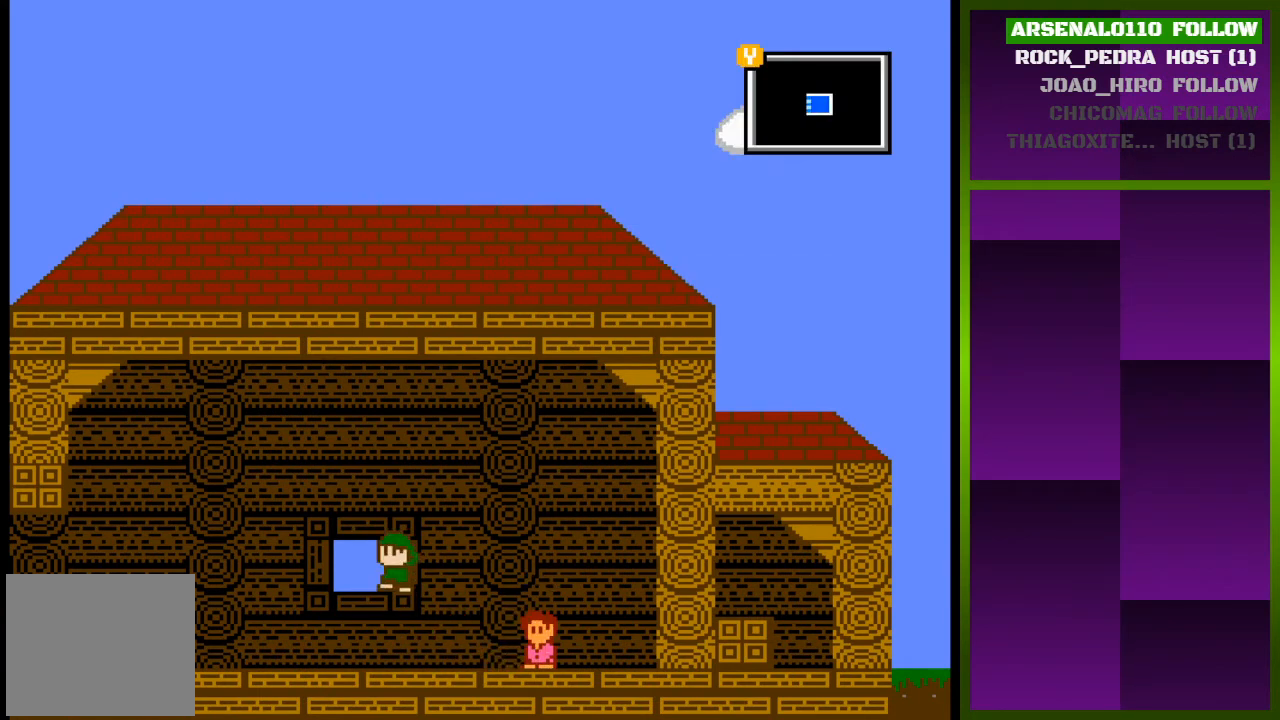
{"buttons": ["DPAD_LEFT"], "events": [[233, "CROSS", "up"]]}
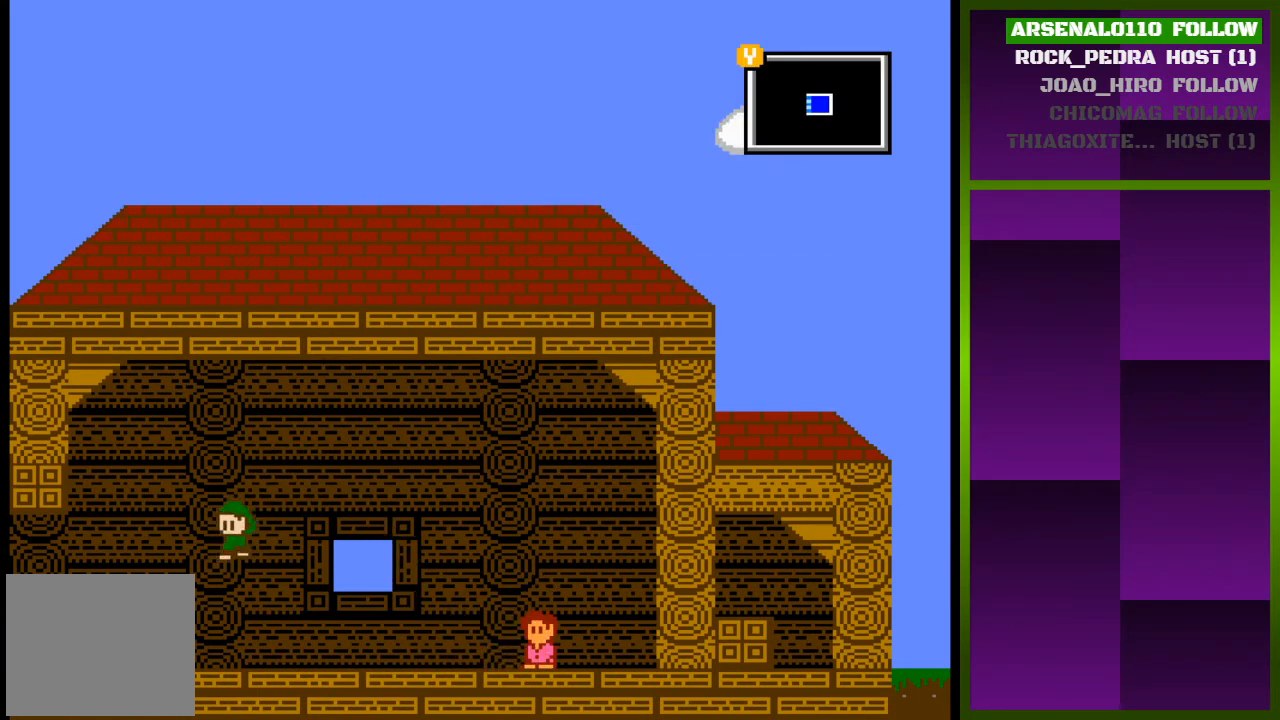
{"buttons": ["DPAD_LEFT"], "events": []}
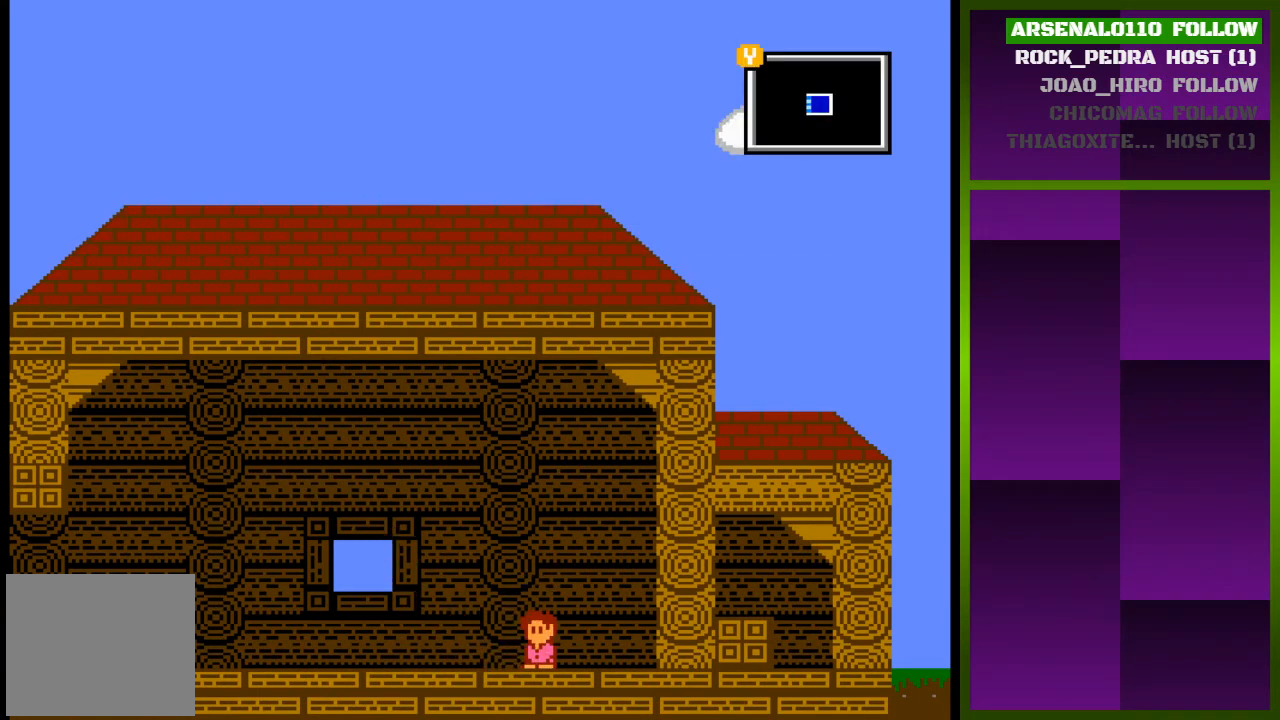
{"buttons": [], "events": [[33, "CROSS", "down"], [467, "CROSS", "up"], [467, "DPAD_LEFT", "up"]]}
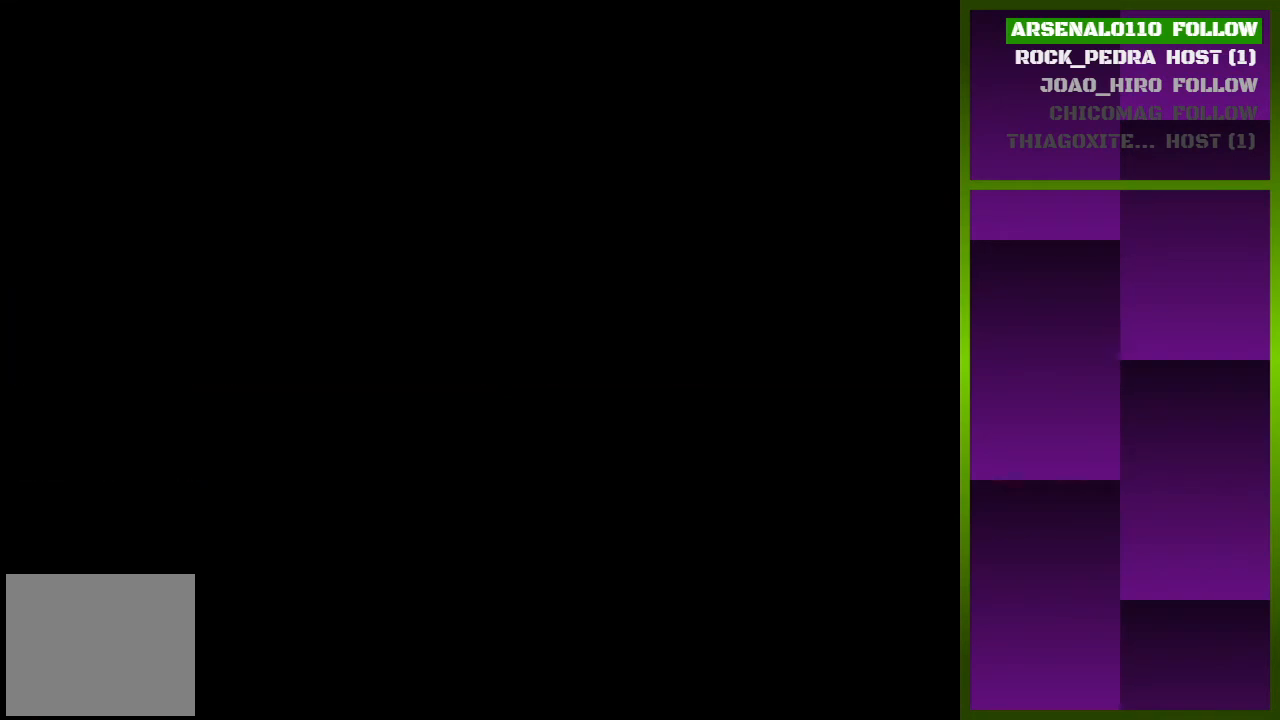
{"buttons": [], "events": []}
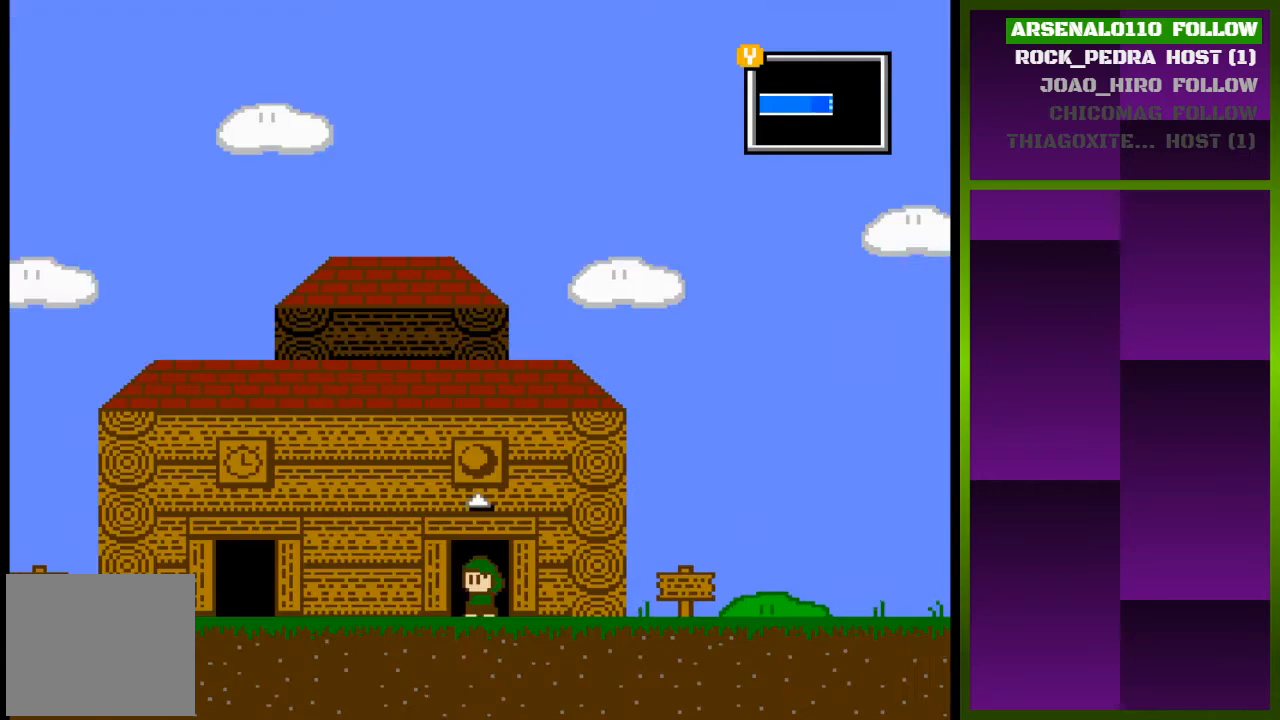
{"buttons": ["DPAD_RIGHT"], "events": [[167, "DPAD_RIGHT", "down"]]}
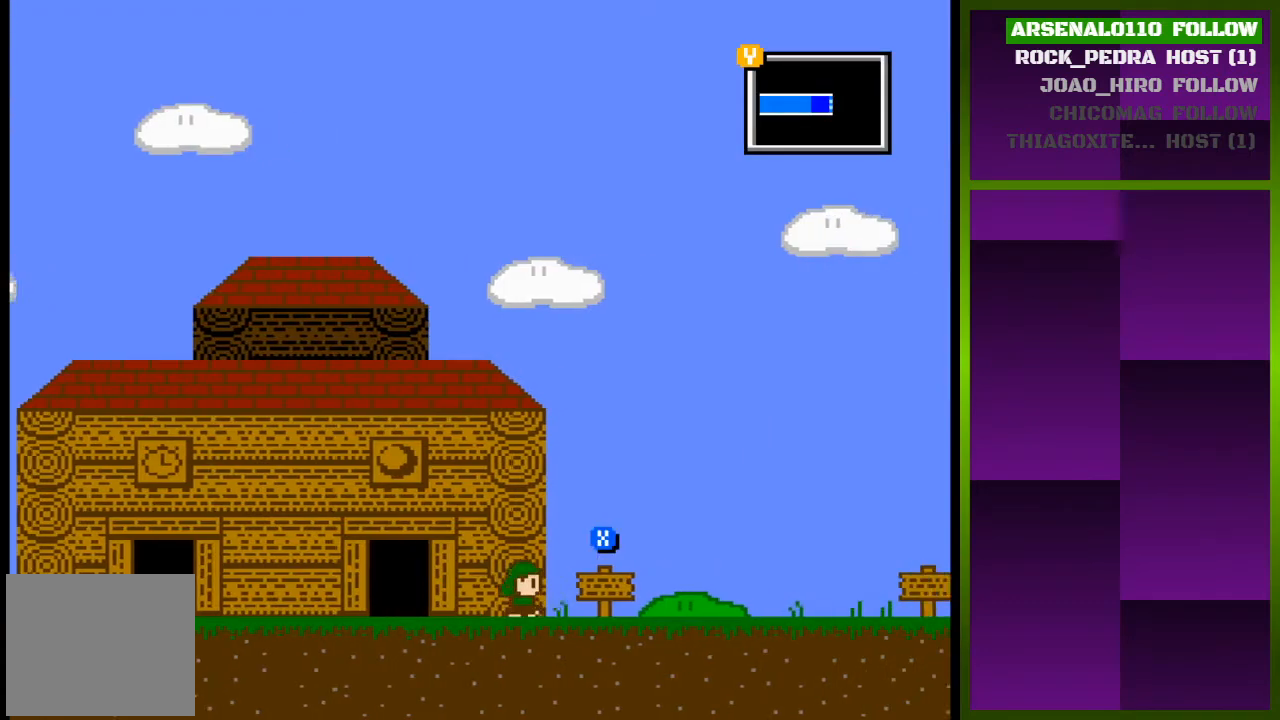
{"buttons": ["DPAD_RIGHT"], "events": []}
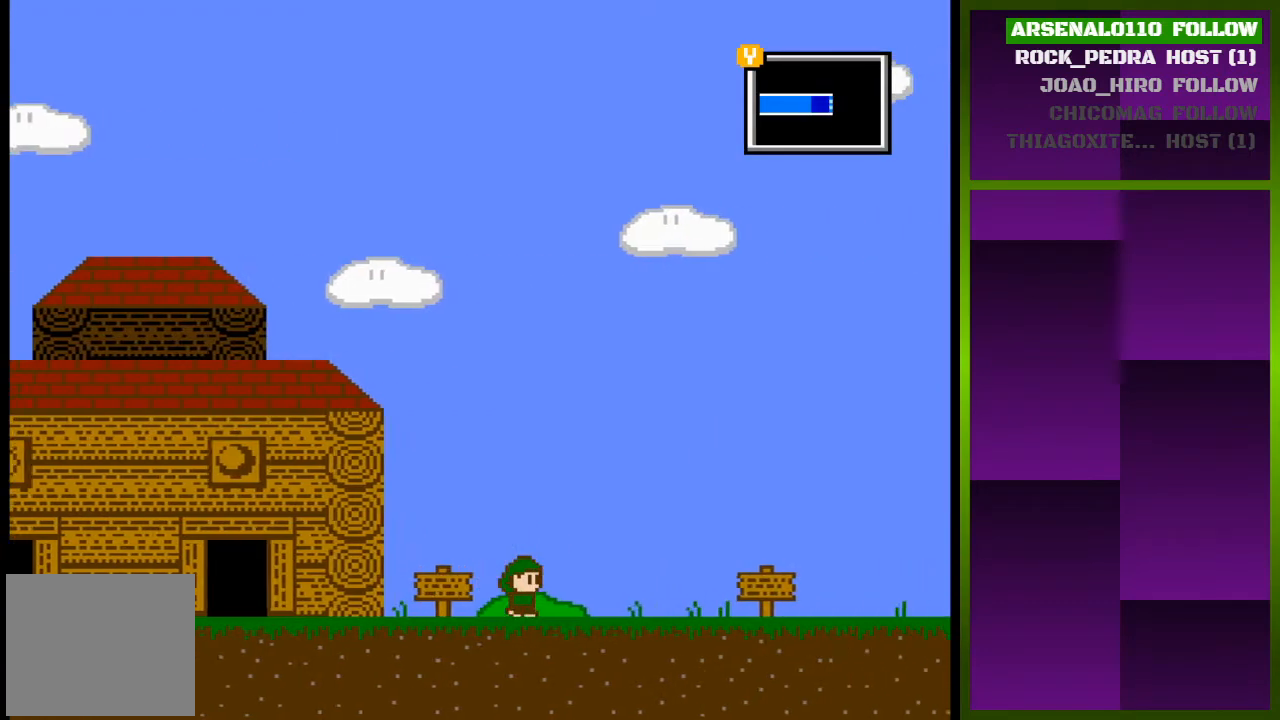
{"buttons": ["DPAD_RIGHT"], "events": []}
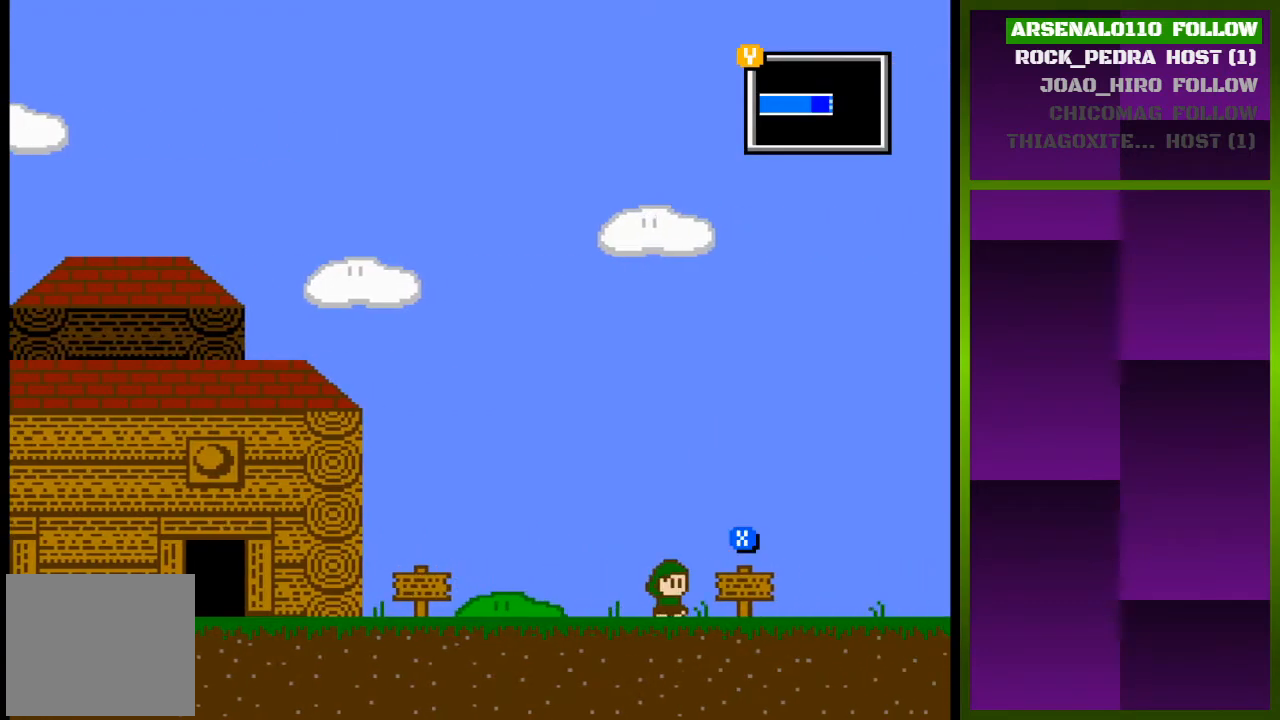
{"buttons": ["DPAD_RIGHT"], "events": []}
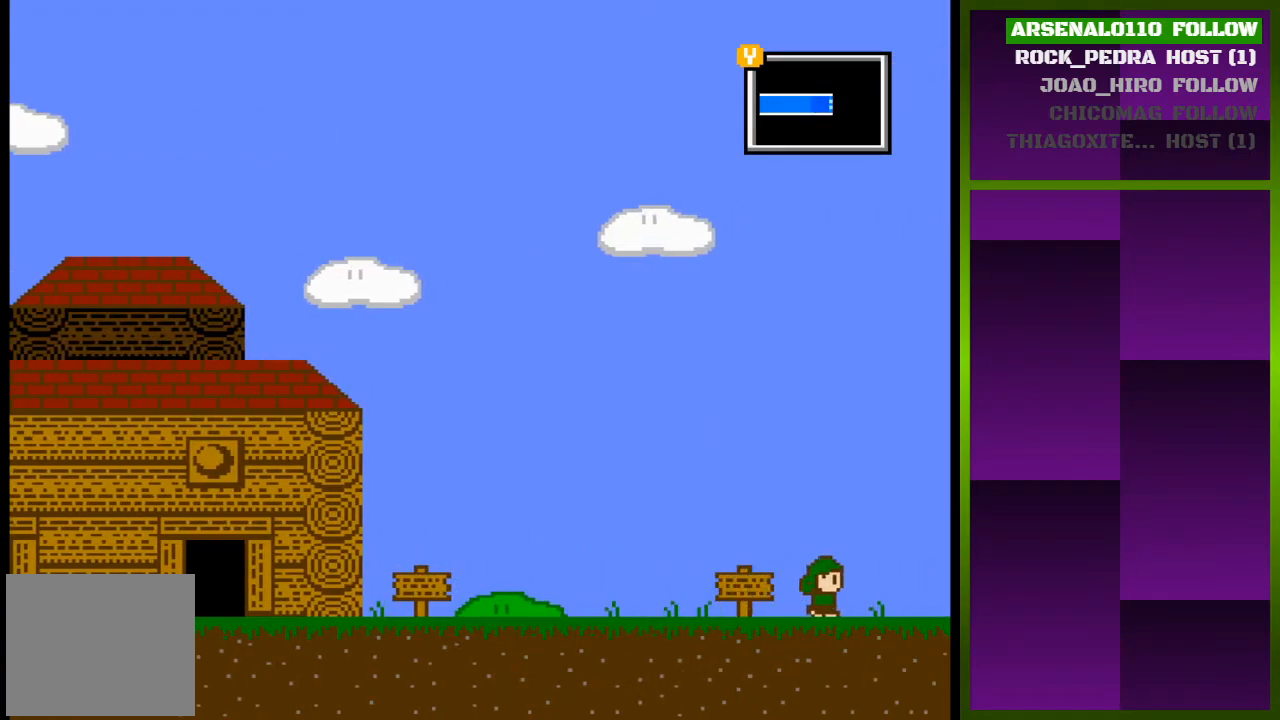
{"buttons": ["DPAD_RIGHT"], "events": []}
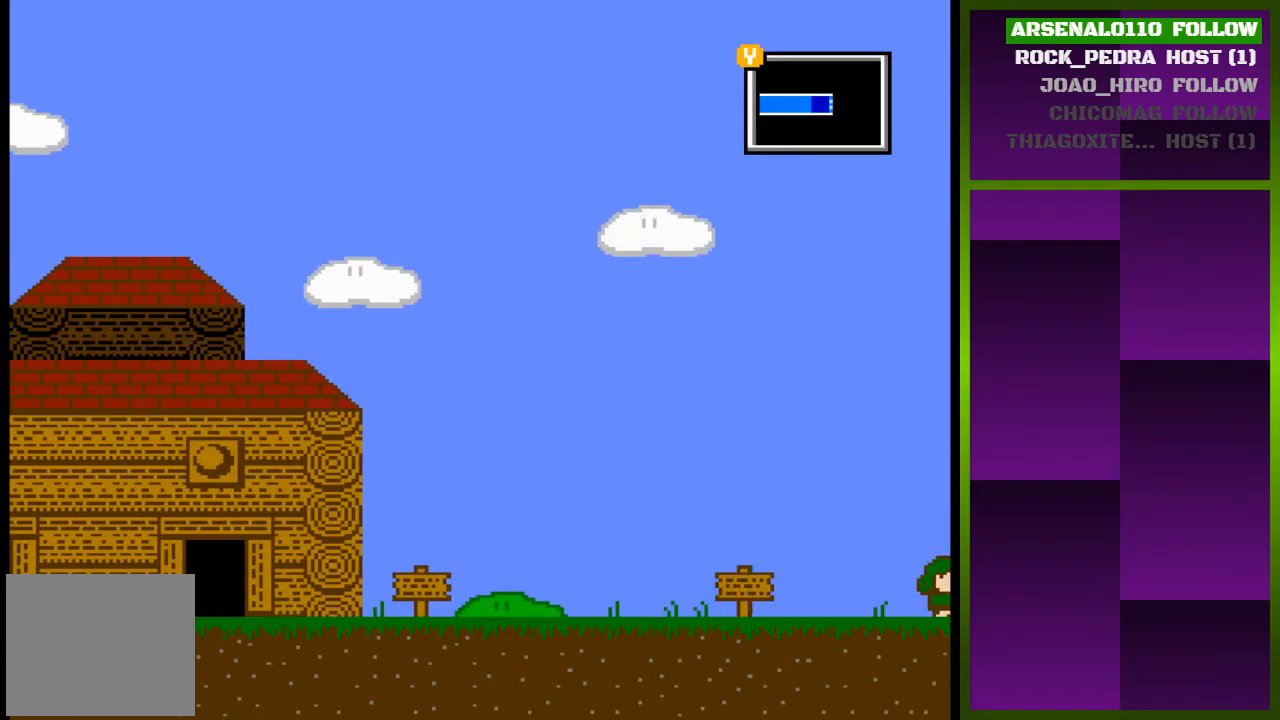
{"buttons": ["DPAD_RIGHT"], "events": [[133, "DPAD_RIGHT", "up"], [400, "DPAD_RIGHT", "down"]]}
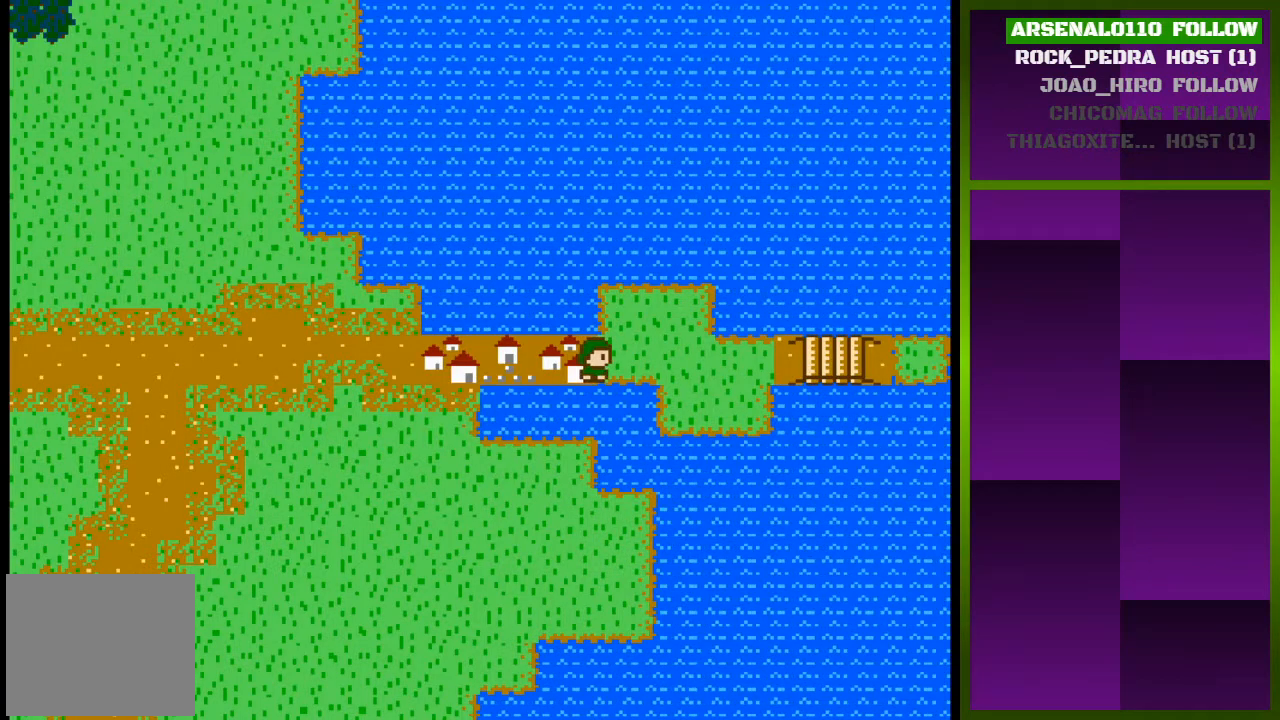
{"buttons": ["DPAD_RIGHT"], "events": []}
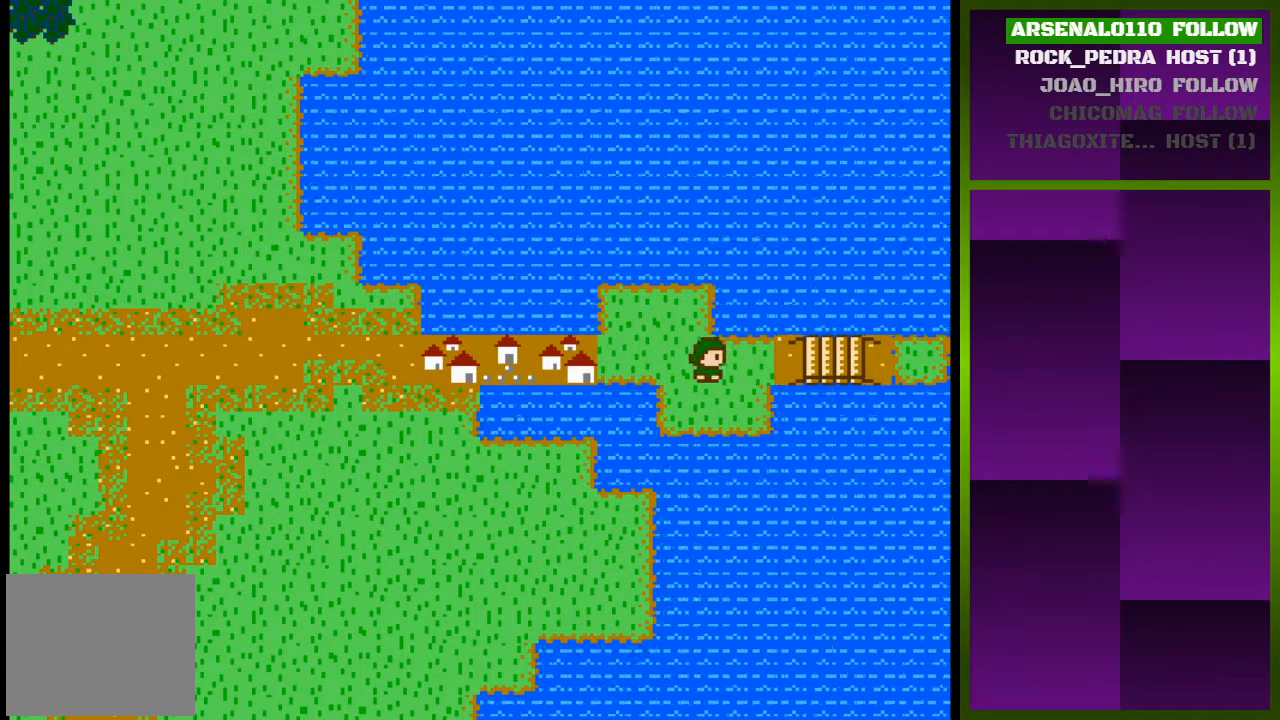
{"buttons": ["DPAD_RIGHT"], "events": []}
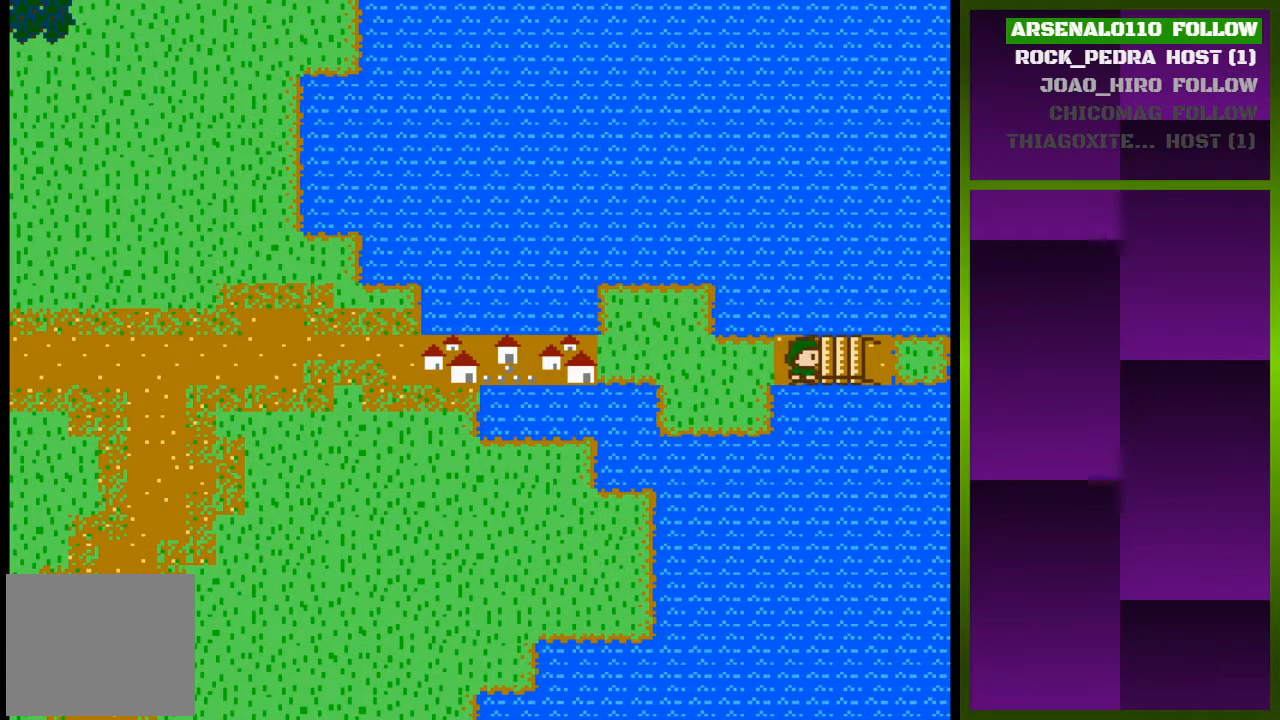
{"buttons": [], "events": [[400, "DPAD_RIGHT", "up"]]}
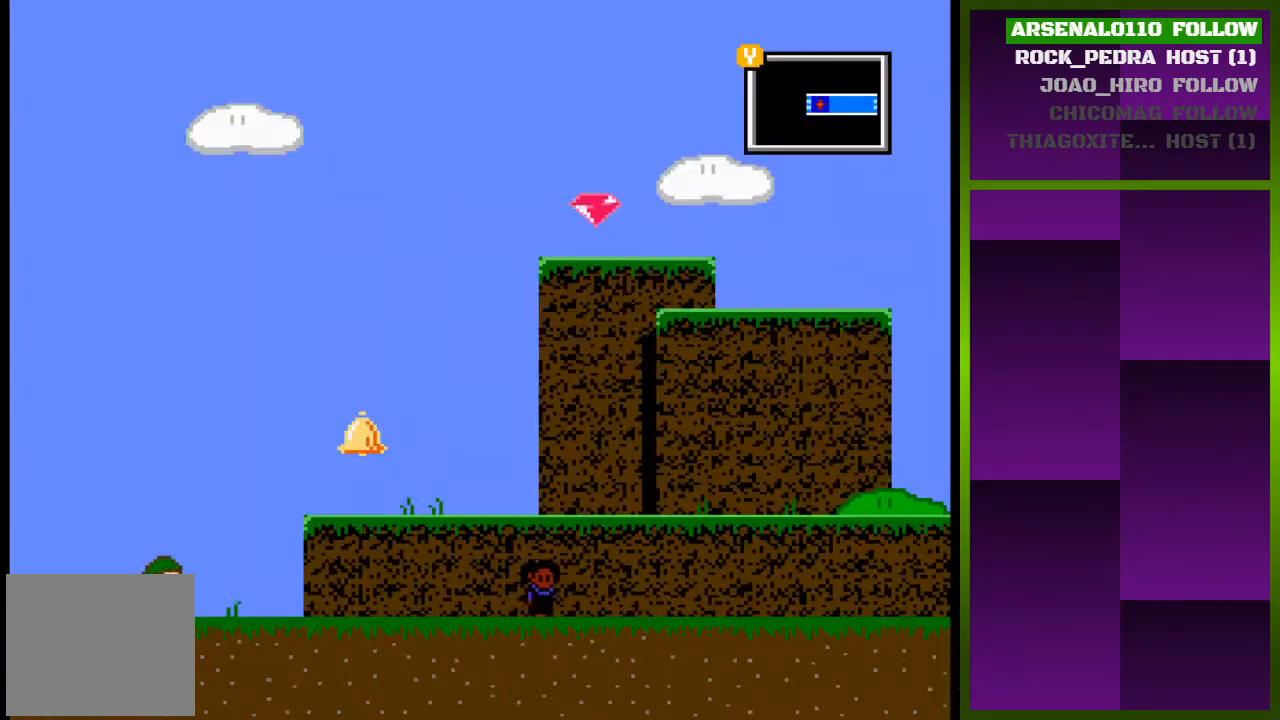
{"buttons": [], "events": [[33, "DPAD_RIGHT", "down"], [433, "DPAD_RIGHT", "up"]]}
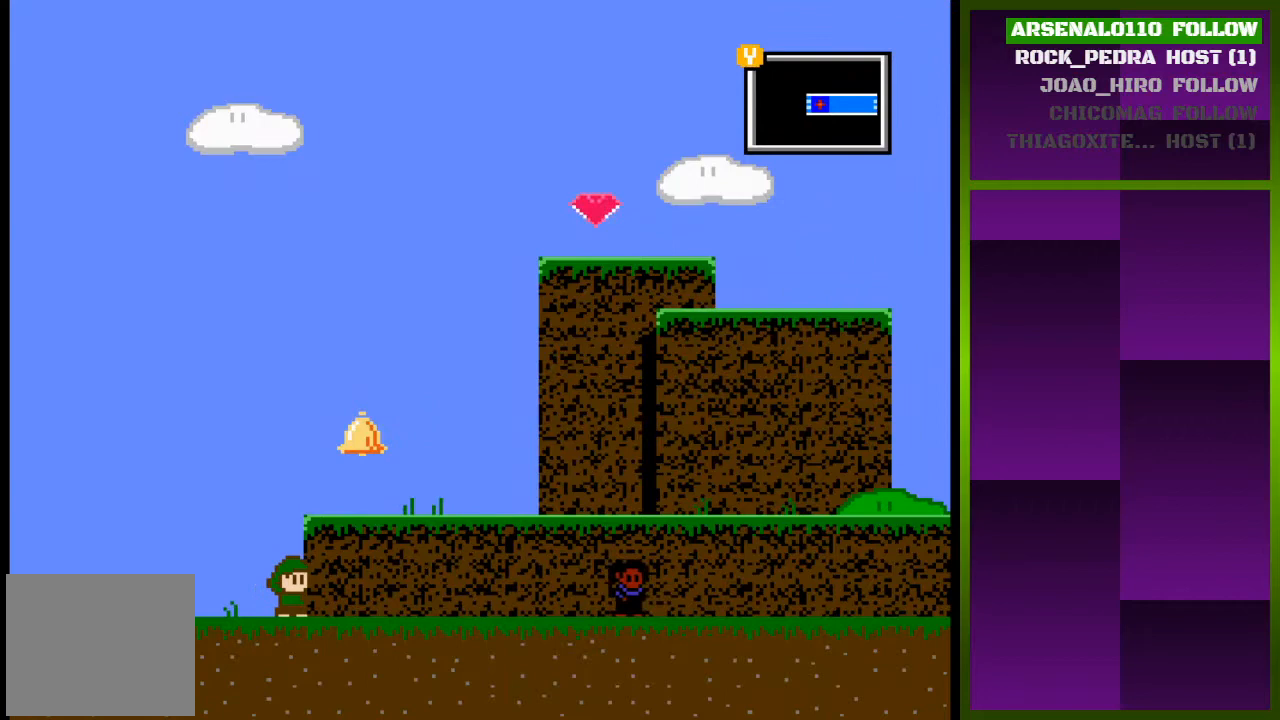
{"buttons": [], "events": []}
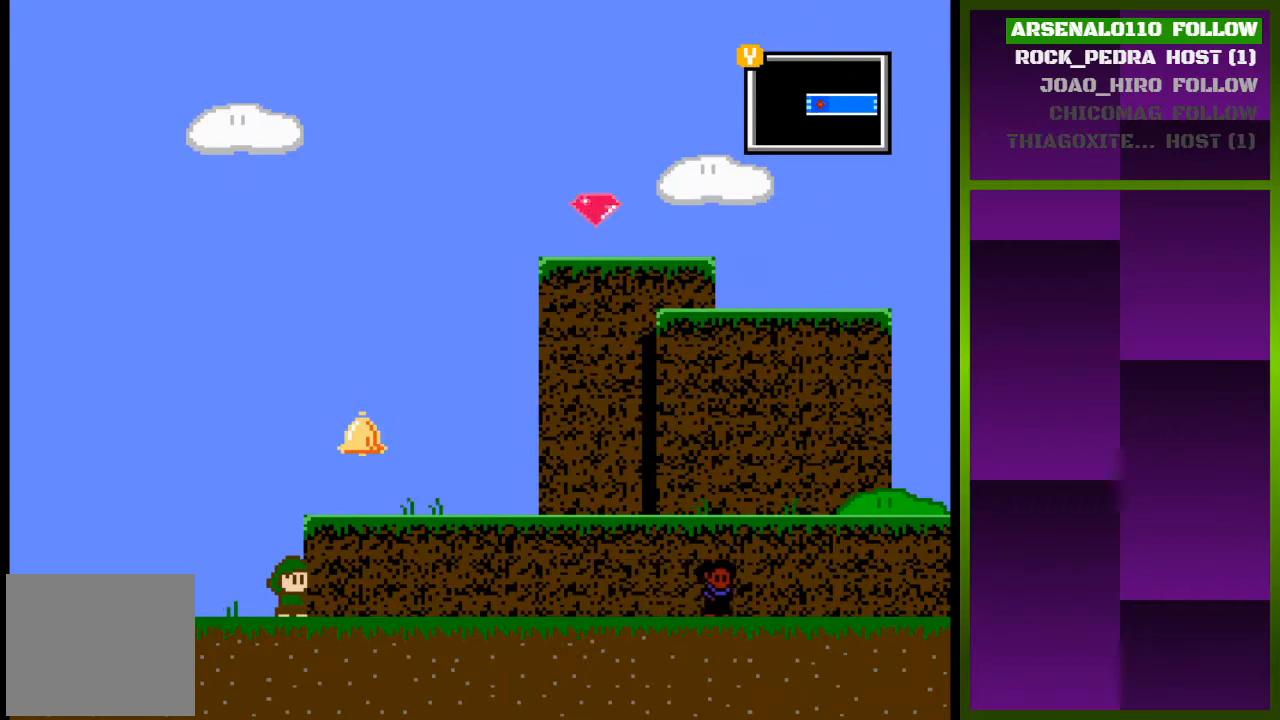
{"buttons": ["DPAD_RIGHT"], "events": [[67, "DPAD_RIGHT", "down"], [200, "CROSS", "down"], [367, "CROSS", "up"]]}
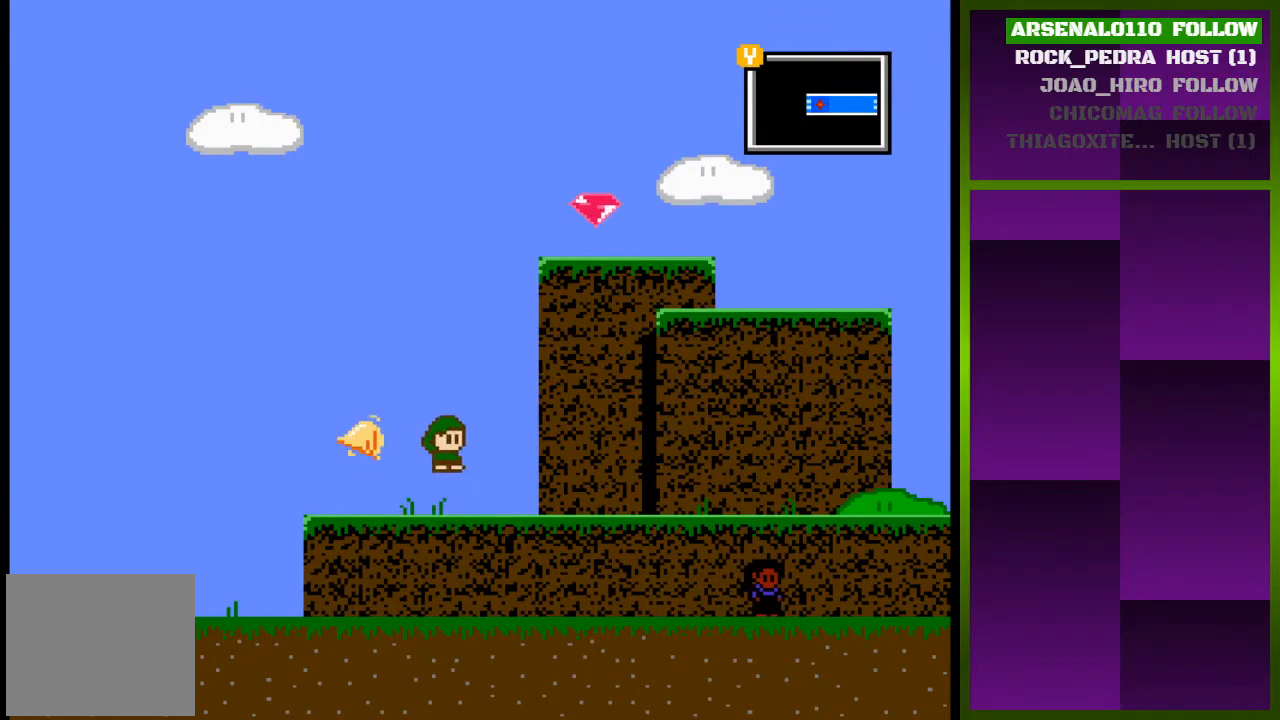
{"buttons": ["CROSS", "DPAD_RIGHT"], "events": [[433, "CROSS", "down"]]}
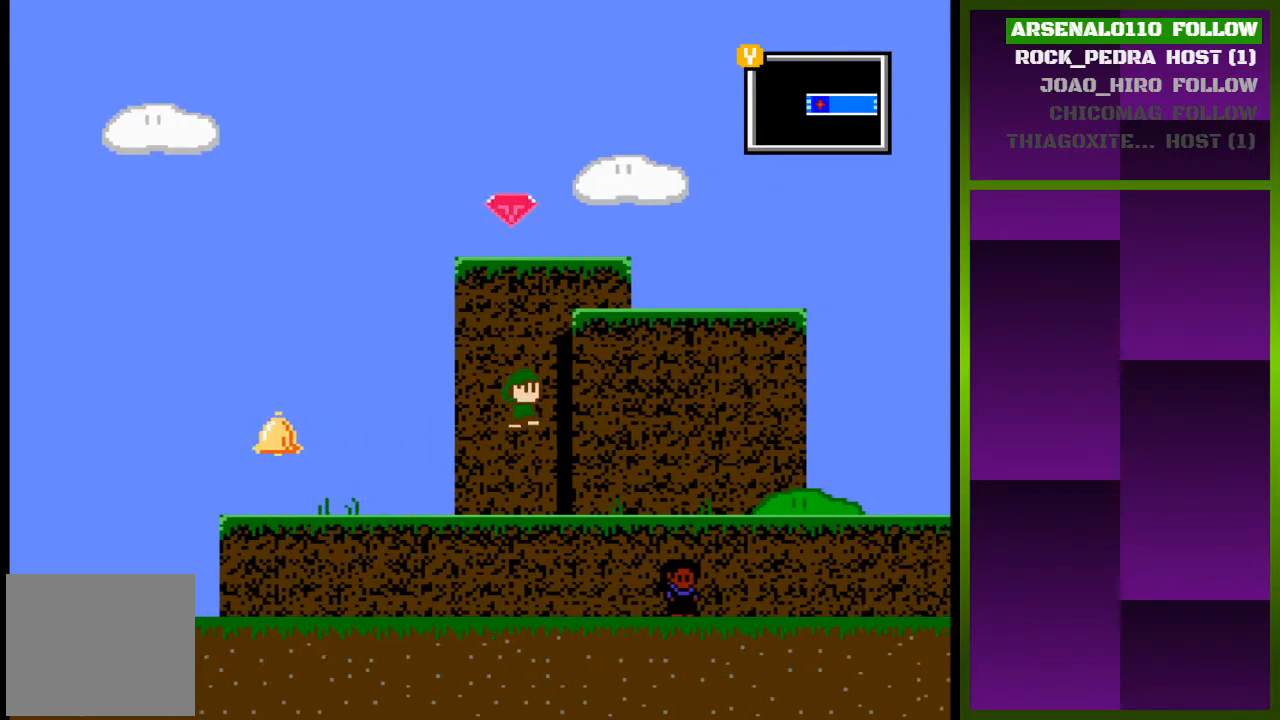
{"buttons": ["DPAD_RIGHT"], "events": [[167, "CROSS", "up"], [200, "DPAD_RIGHT", "up"], [300, "CROSS", "down"], [333, "DPAD_RIGHT", "down"], [500, "CROSS", "up"]]}
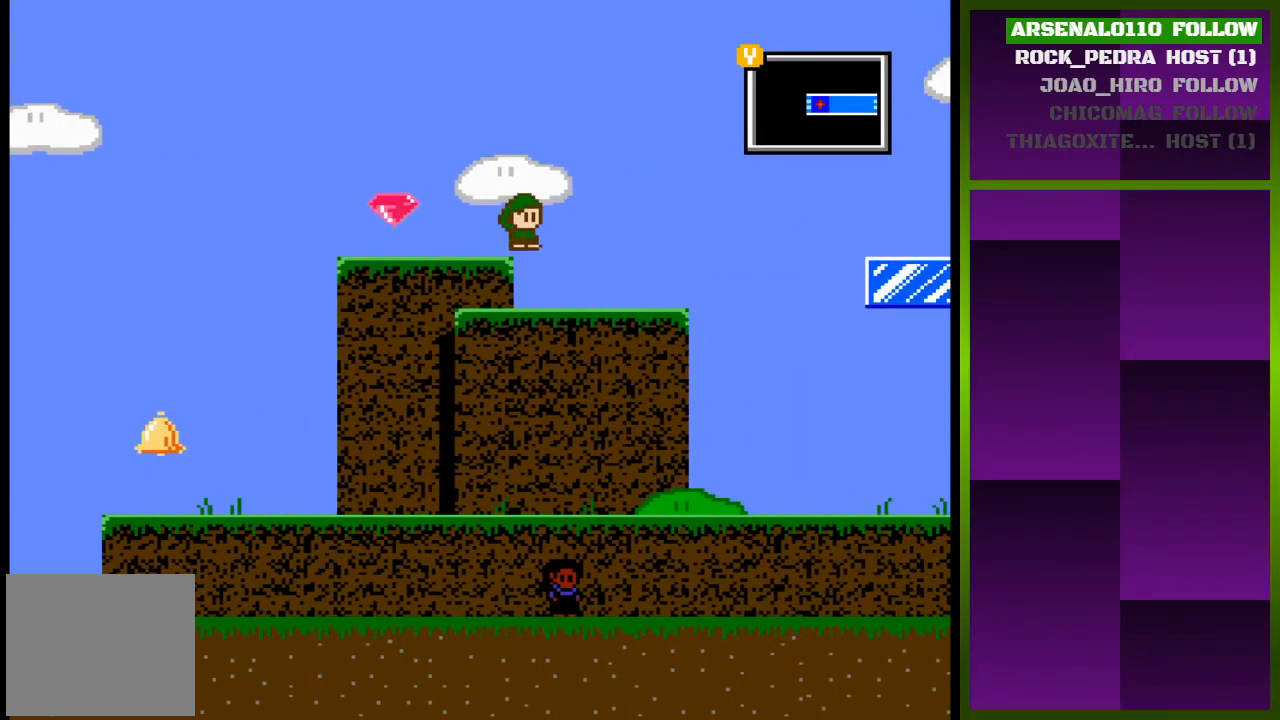
{"buttons": ["DPAD_LEFT"], "events": [[100, "DPAD_RIGHT", "up"], [267, "DPAD_LEFT", "down"], [333, "CROSS", "down"], [500, "CROSS", "up"]]}
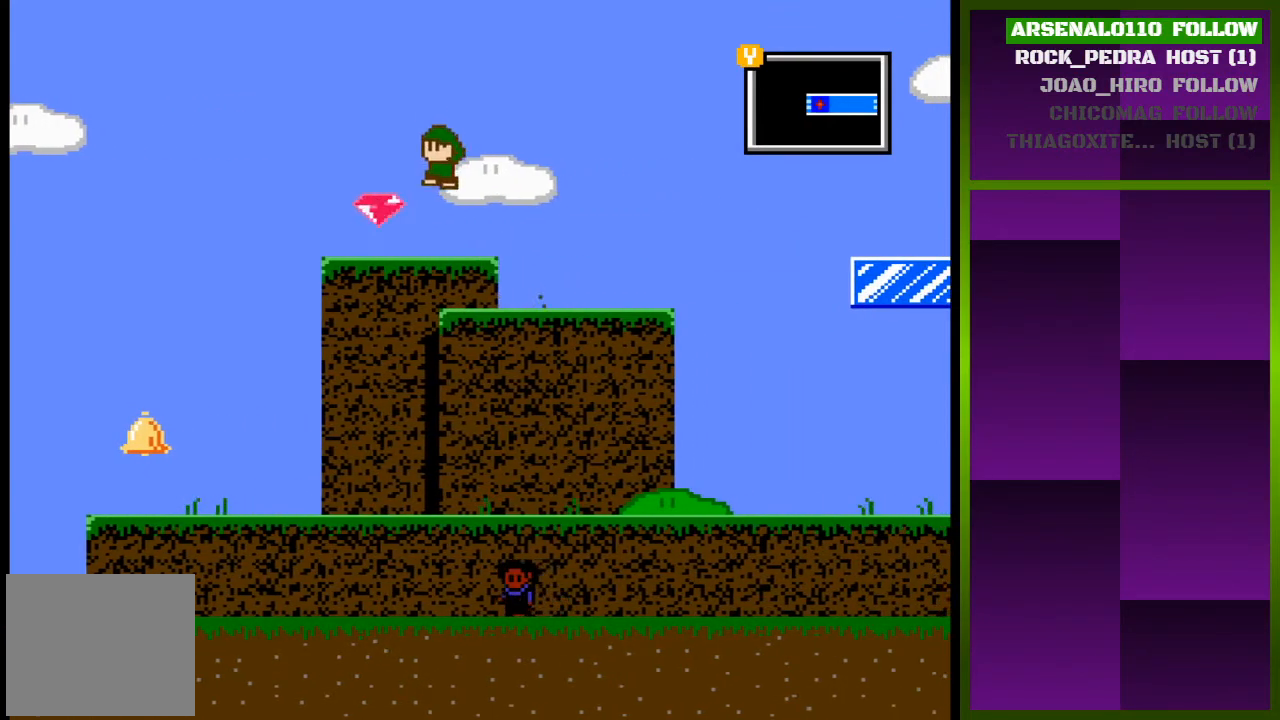
{"buttons": ["DPAD_RIGHT"], "events": [[167, "DPAD_LEFT", "up"], [267, "DPAD_RIGHT", "down"]]}
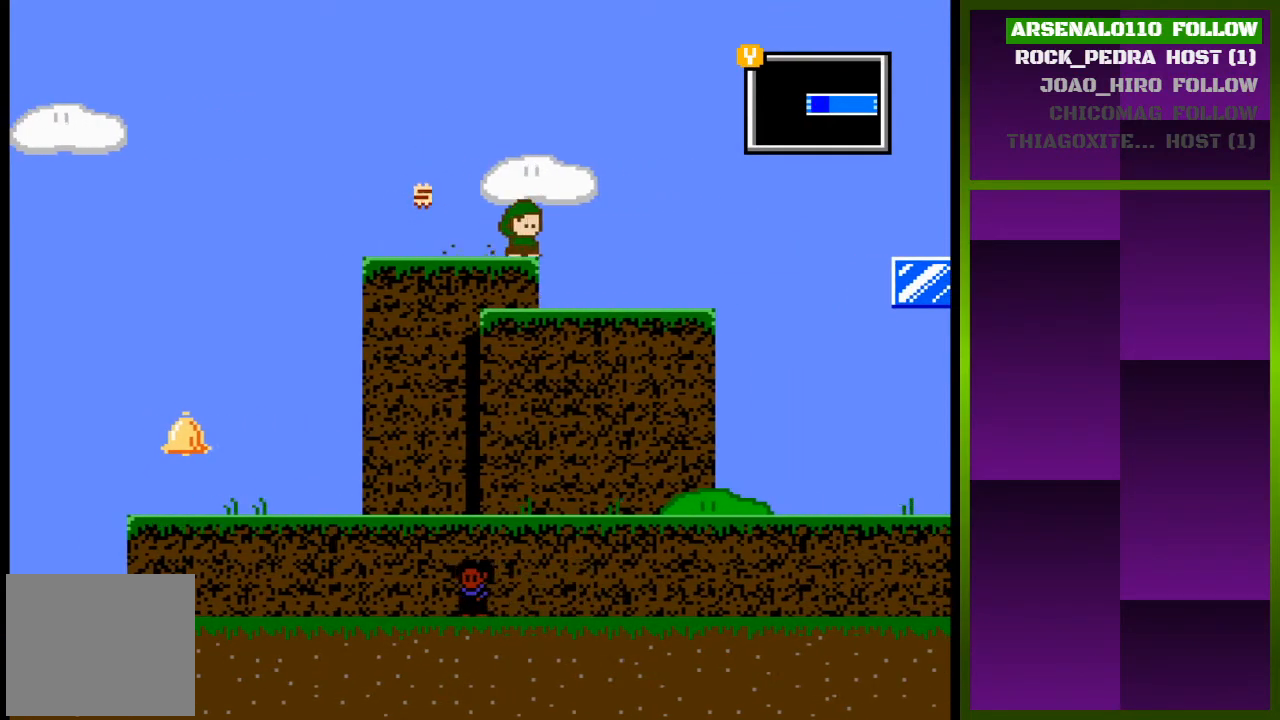
{"buttons": ["CROSS", "DPAD_RIGHT"], "events": [[500, "CROSS", "down"]]}
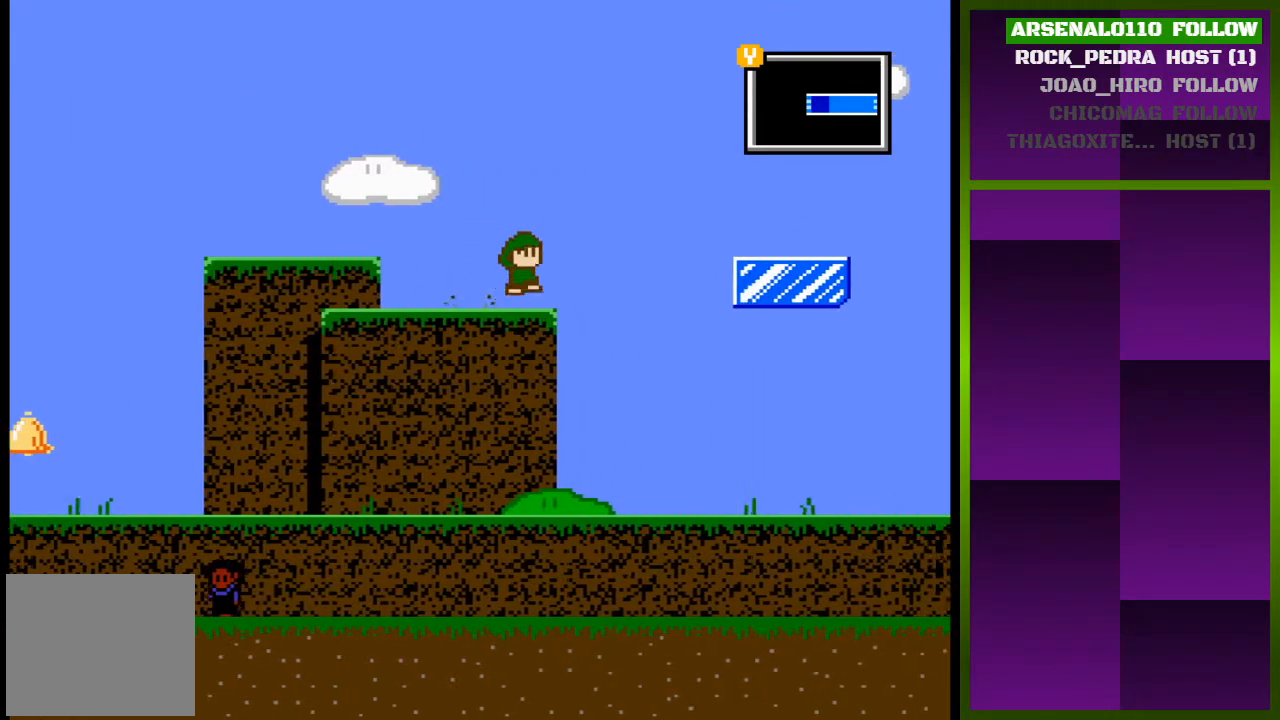
{"buttons": ["DPAD_RIGHT"], "events": [[167, "CROSS", "up"], [267, "CROSS", "down"], [433, "CROSS", "up"]]}
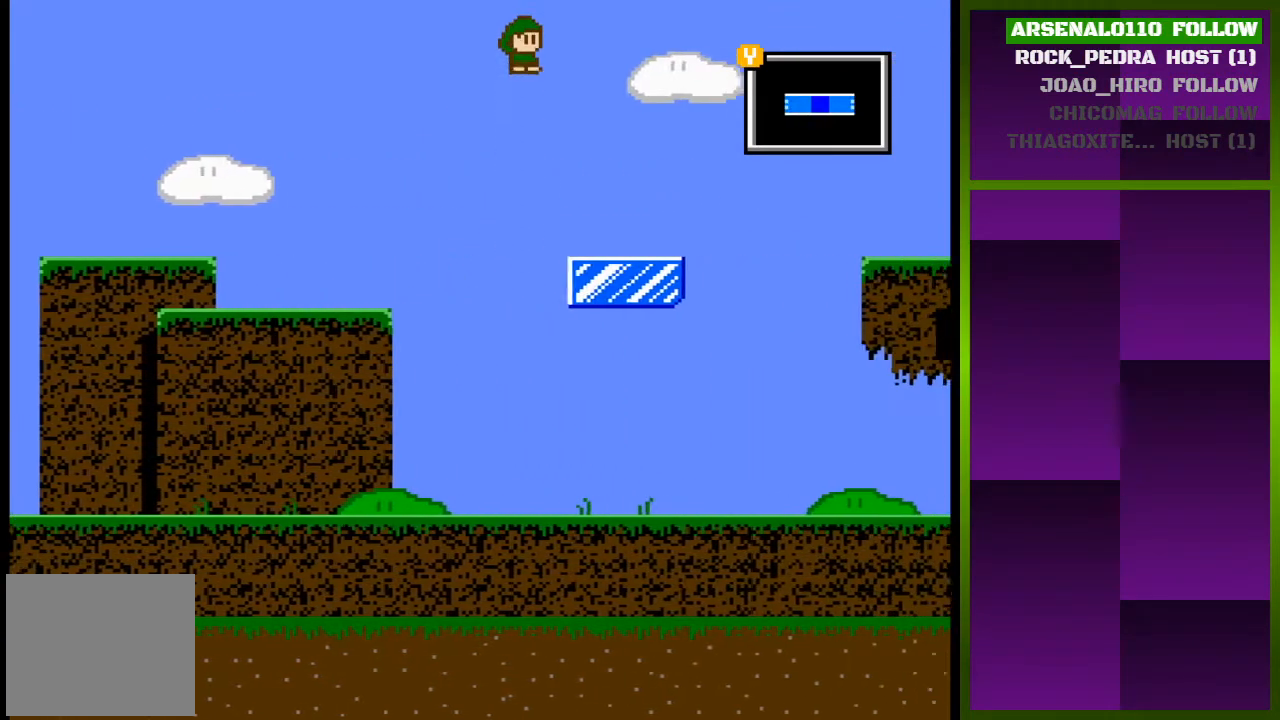
{"buttons": ["CROSS", "DPAD_RIGHT"], "events": [[433, "CROSS", "down"]]}
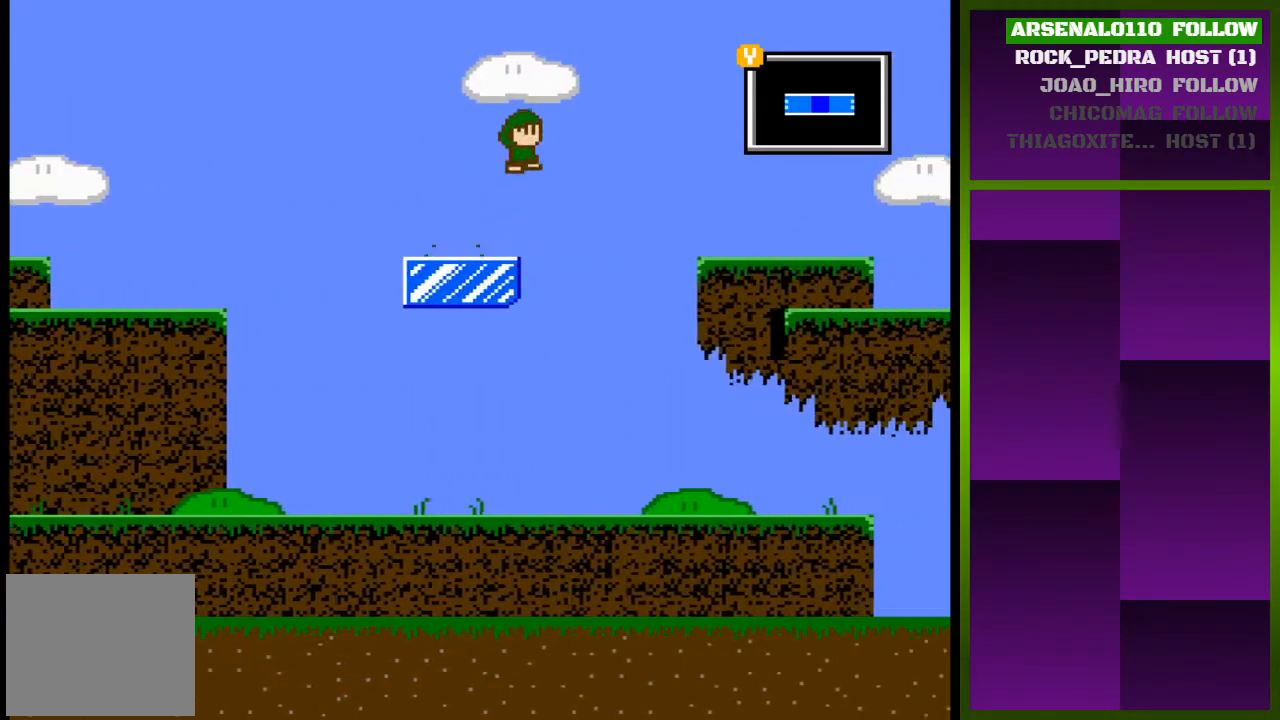
{"buttons": ["DPAD_RIGHT"], "events": [[267, "CROSS", "up"]]}
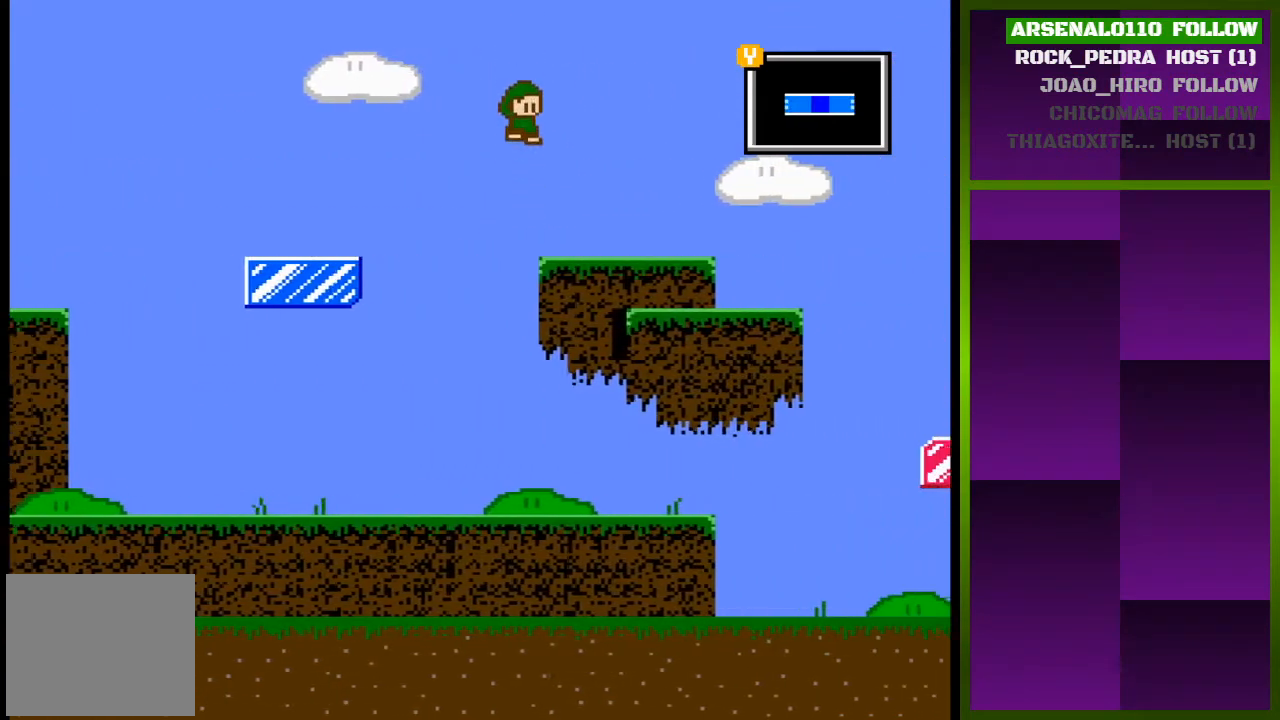
{"buttons": ["DPAD_RIGHT"], "events": [[267, "CROSS", "down"], [433, "CROSS", "up"]]}
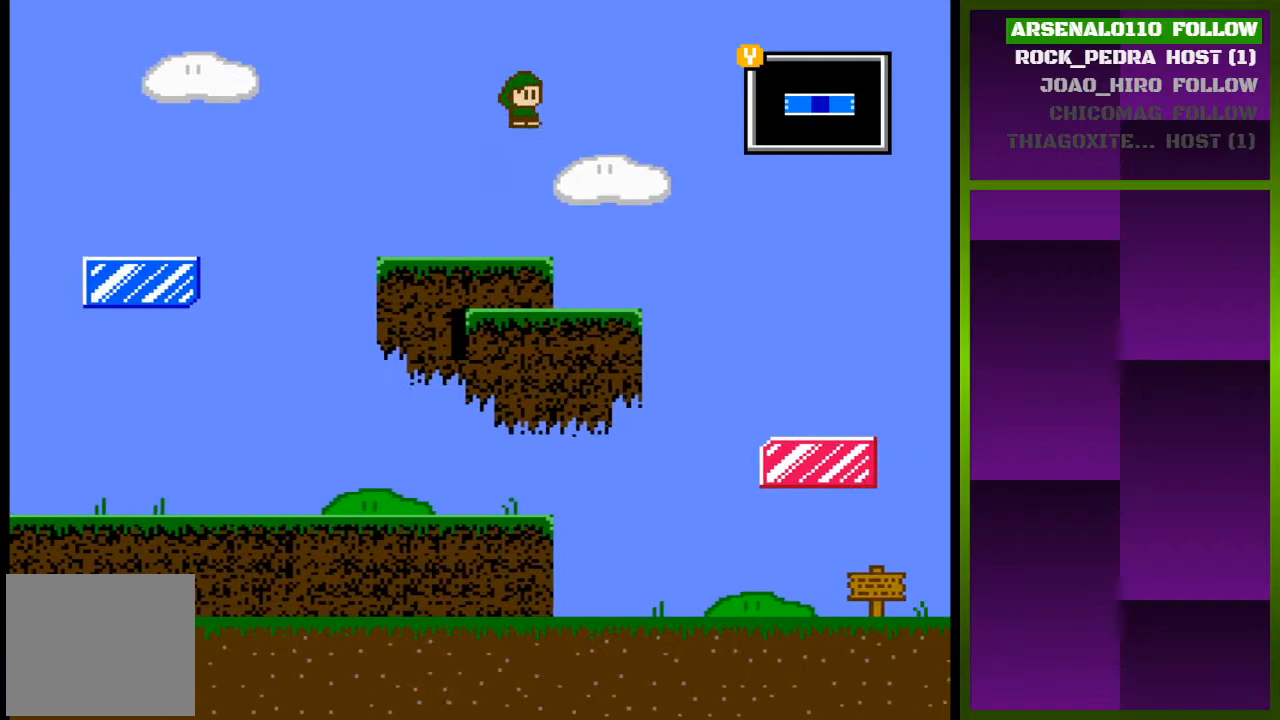
{"buttons": ["DPAD_RIGHT"], "events": [[267, "CROSS", "down"], [433, "CROSS", "up"]]}